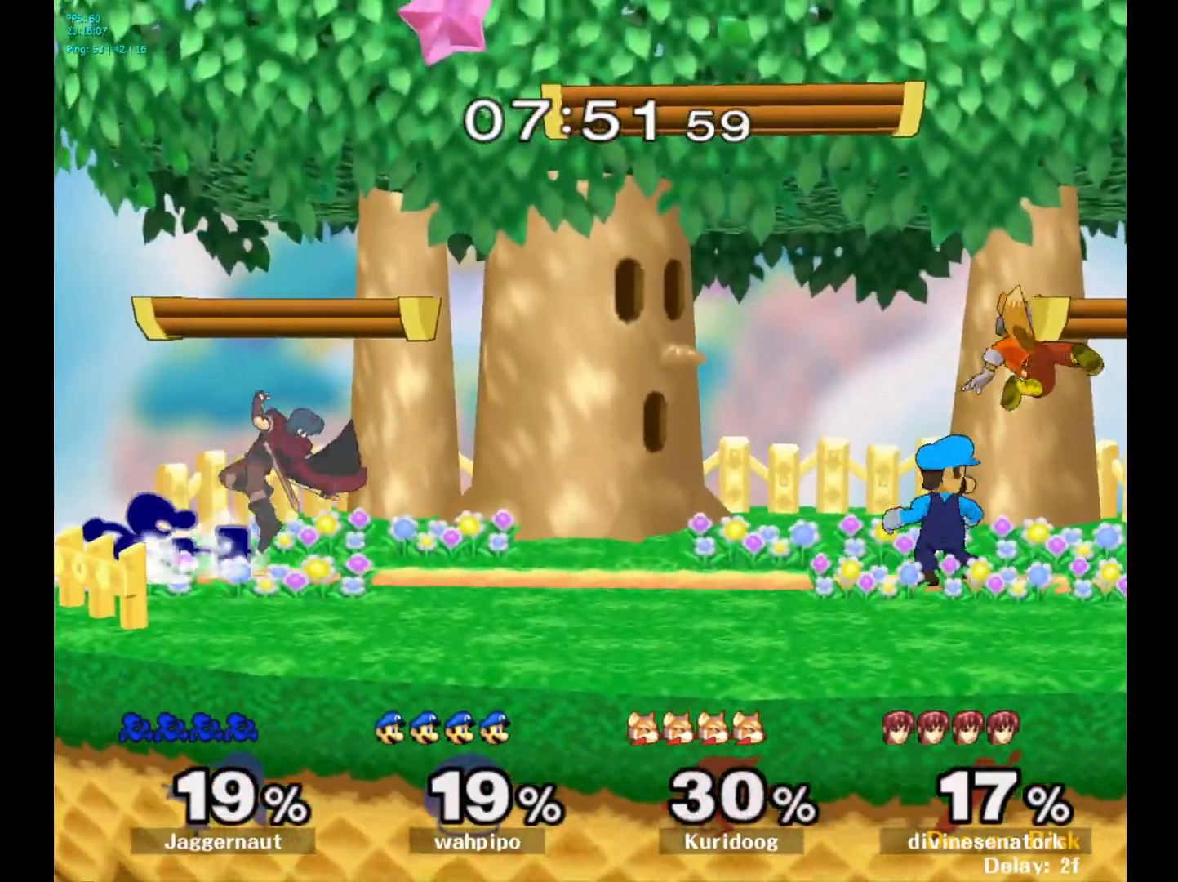
Gameplay with a controller (Nintendo layout); each line is a JSON object with the inputs held at the frame after it. "events" lists button and stick changes between this image and that frame as [ms after this image, input, new state], when the widget could be followed in between. Not read: L3 R3.
{"buttons": ["A"], "left_stick": "center", "right_stick": "center", "events": [[450, "A", "down"]]}
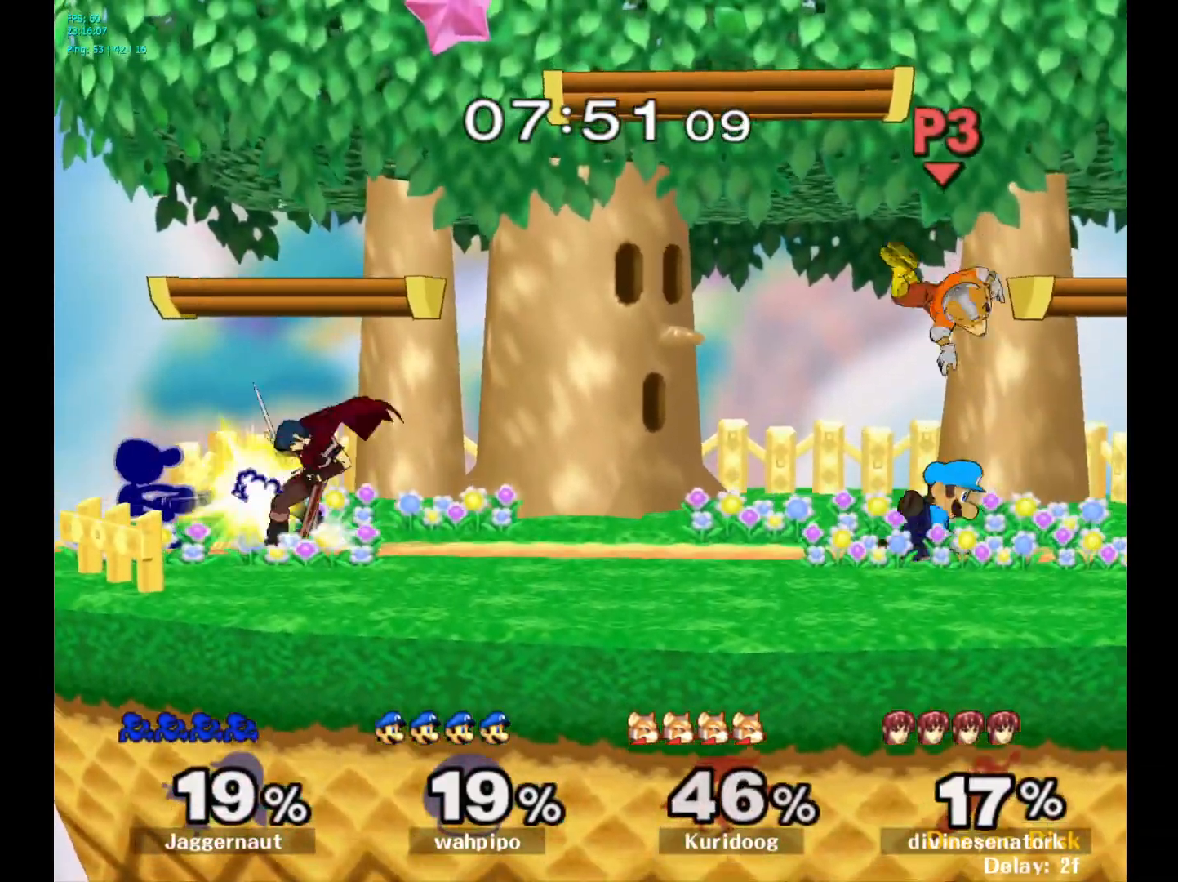
{"buttons": [], "left_stick": "down", "right_stick": "center", "events": [[117, "A", "up"], [317, "A", "down"], [450, "A", "up"], [467, "left_stick", "down"]]}
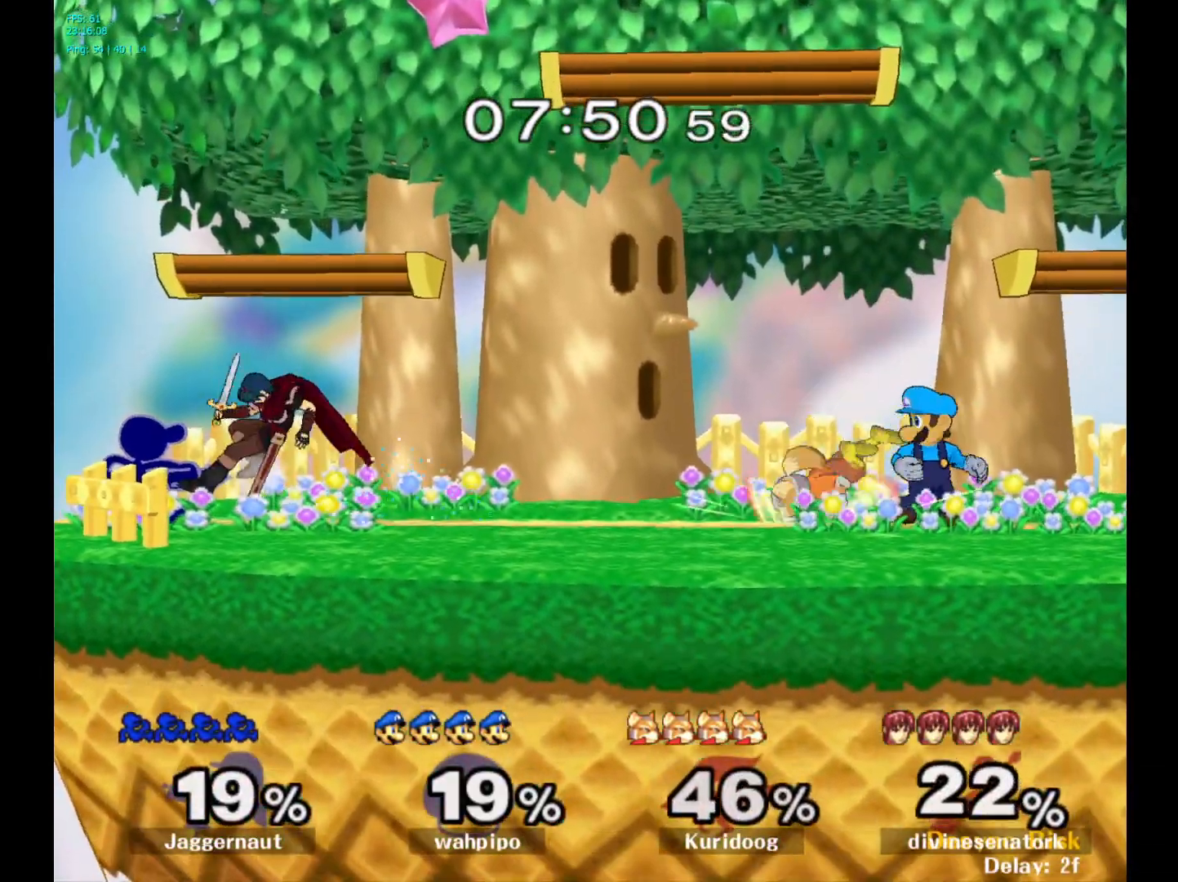
{"buttons": [], "left_stick": "center", "right_stick": "center", "events": [[83, "A", "down"], [167, "A", "up"], [217, "A", "down"], [350, "A", "up"], [400, "left_stick", "center"]]}
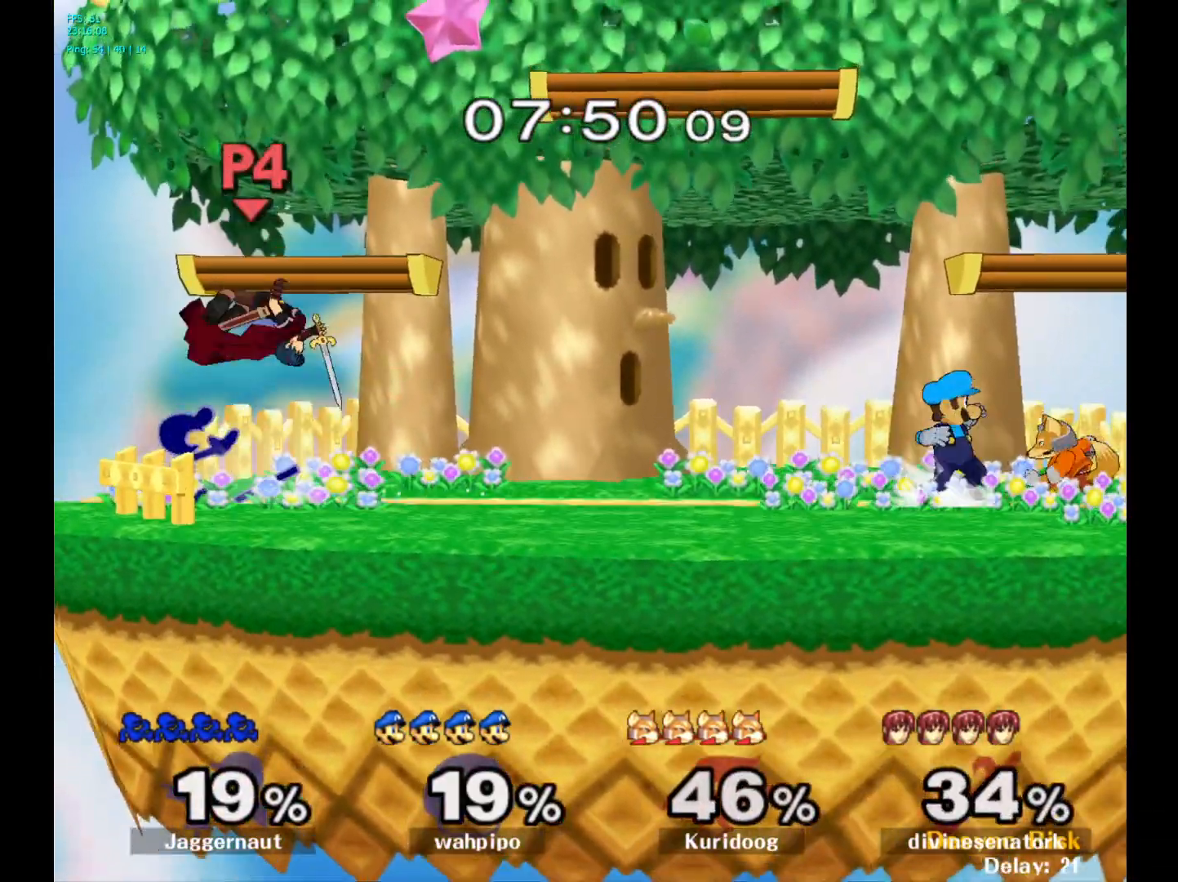
{"buttons": ["A"], "left_stick": "center", "right_stick": "center", "events": [[267, "Y", "down"], [300, "left_stick", "right"], [367, "A", "down"], [367, "left_stick", "center"], [433, "Y", "up"]]}
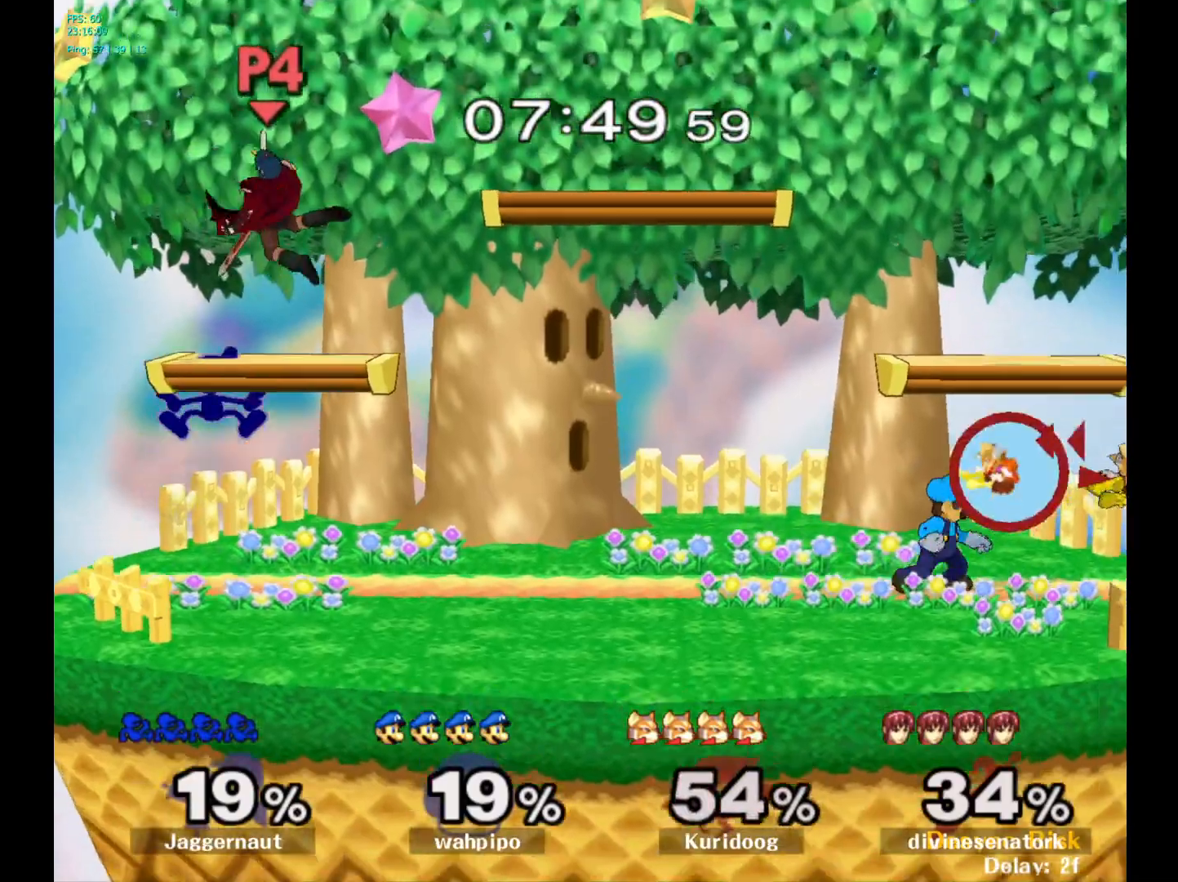
{"buttons": ["R1"], "left_stick": "down", "right_stick": "center", "events": [[33, "left_stick", "right"], [83, "A", "up"], [133, "left_stick", "up-left"], [350, "left_stick", "center"], [433, "R1", "down"], [433, "left_stick", "down"]]}
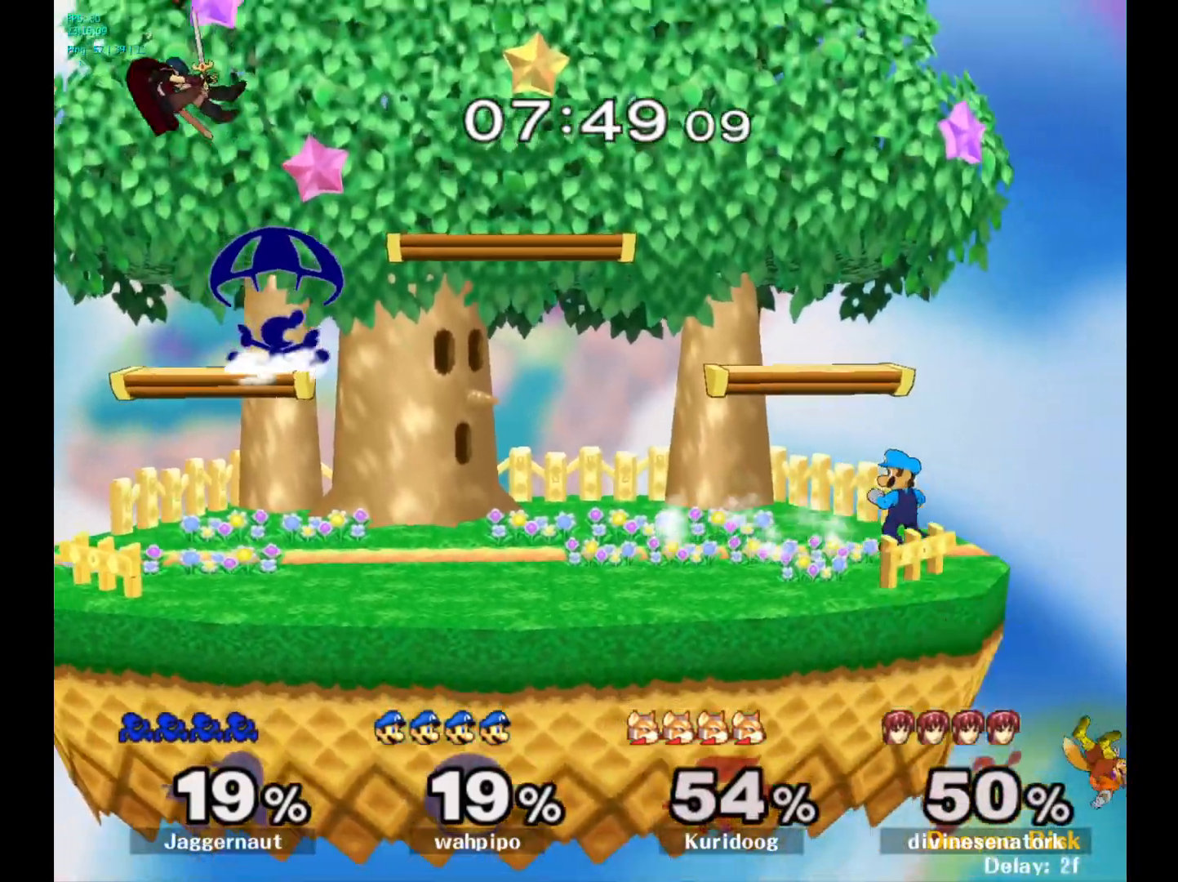
{"buttons": ["A", "Y"], "left_stick": "left", "right_stick": "center", "events": [[83, "R1", "up"], [83, "left_stick", "center"], [267, "left_stick", "left"], [350, "Y", "down"], [433, "A", "down"]]}
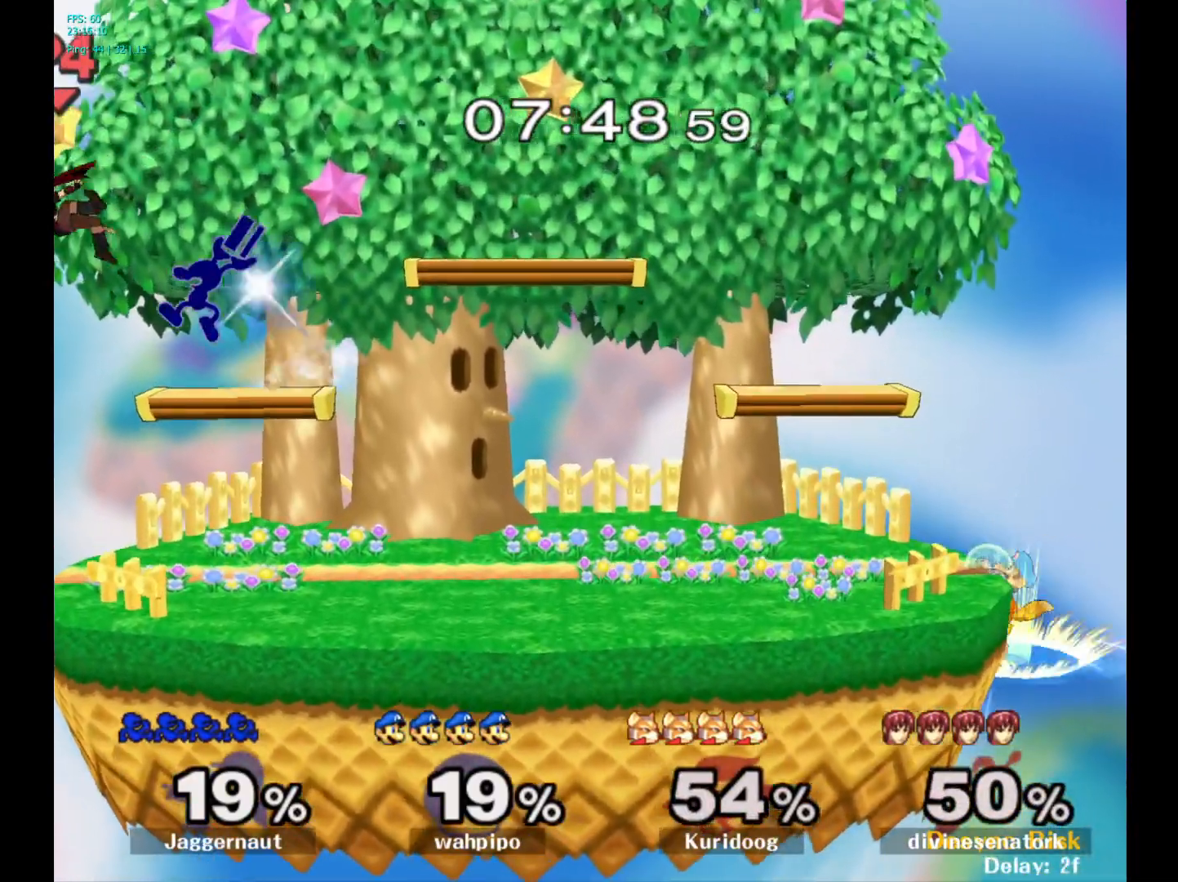
{"buttons": [], "left_stick": "right", "right_stick": "center", "events": [[17, "Y", "up"], [67, "left_stick", "right"], [100, "A", "up"]]}
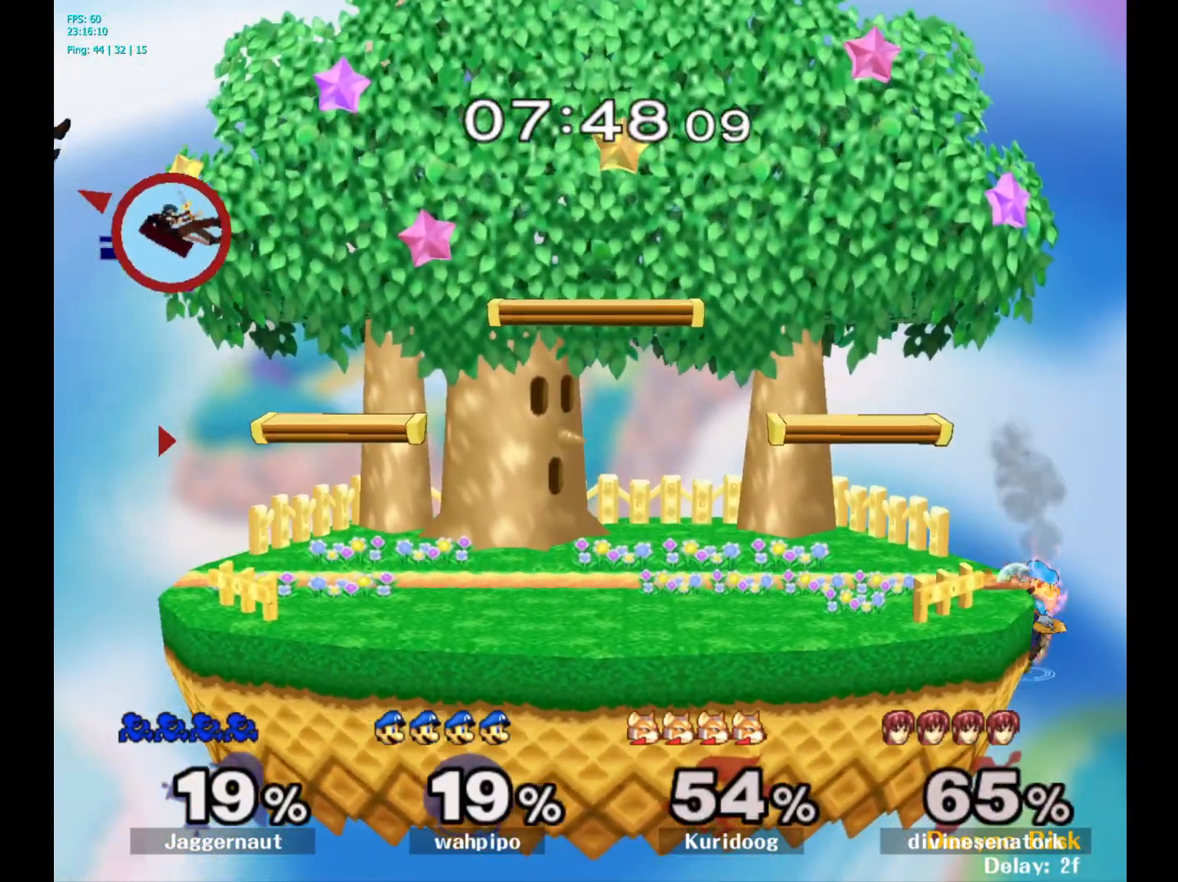
{"buttons": [], "left_stick": "down", "right_stick": "center", "events": [[417, "left_stick", "down"]]}
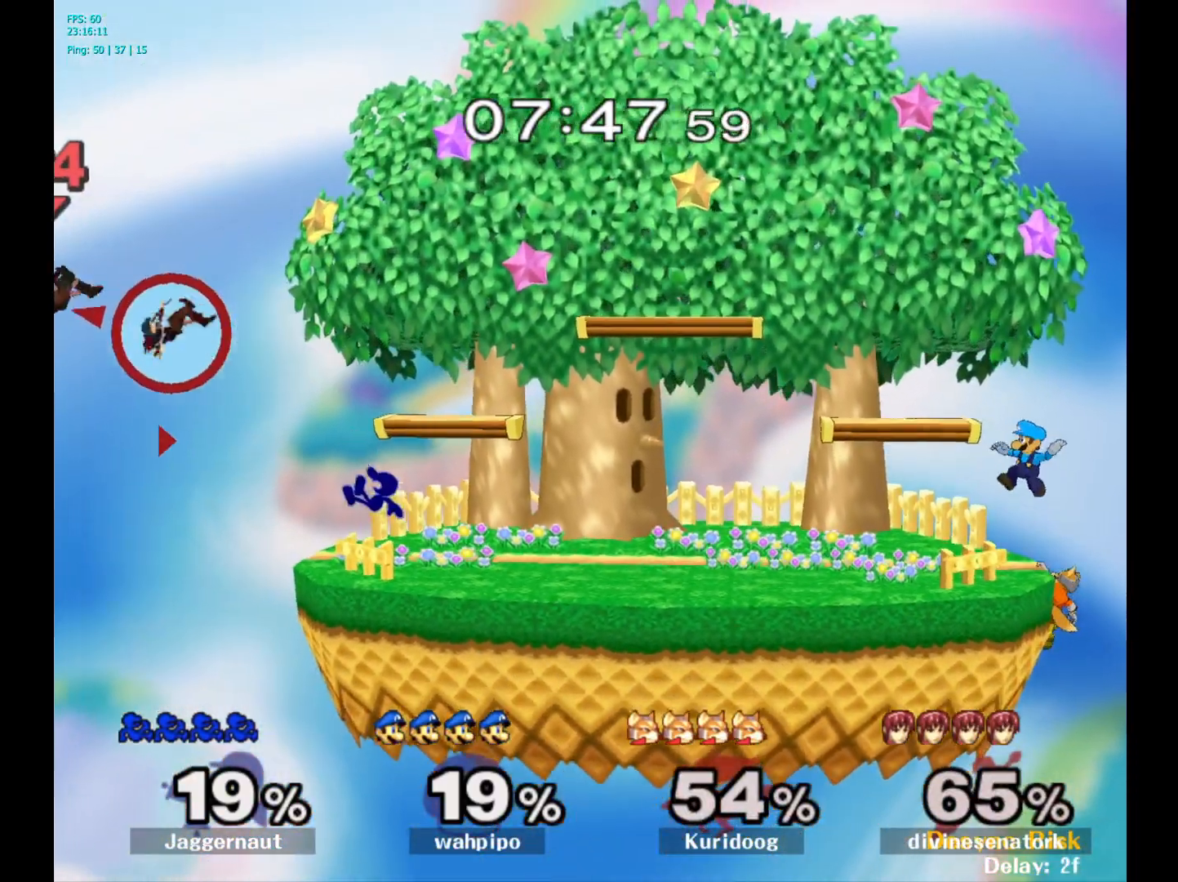
{"buttons": [], "left_stick": "left", "right_stick": "center", "events": [[100, "left_stick", "center"], [367, "left_stick", "left"]]}
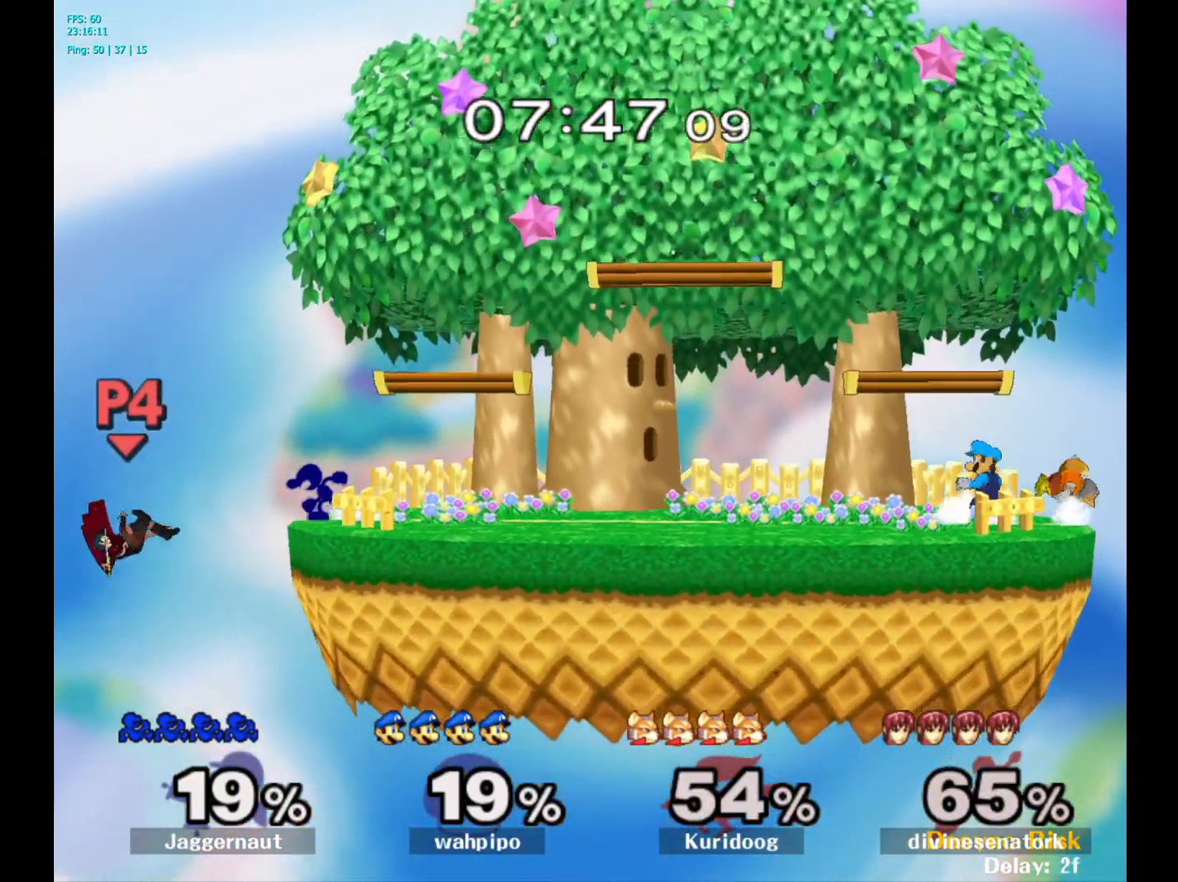
{"buttons": [], "left_stick": "center", "right_stick": "center", "events": [[33, "left_stick", "center"], [217, "A", "down"], [300, "A", "up"]]}
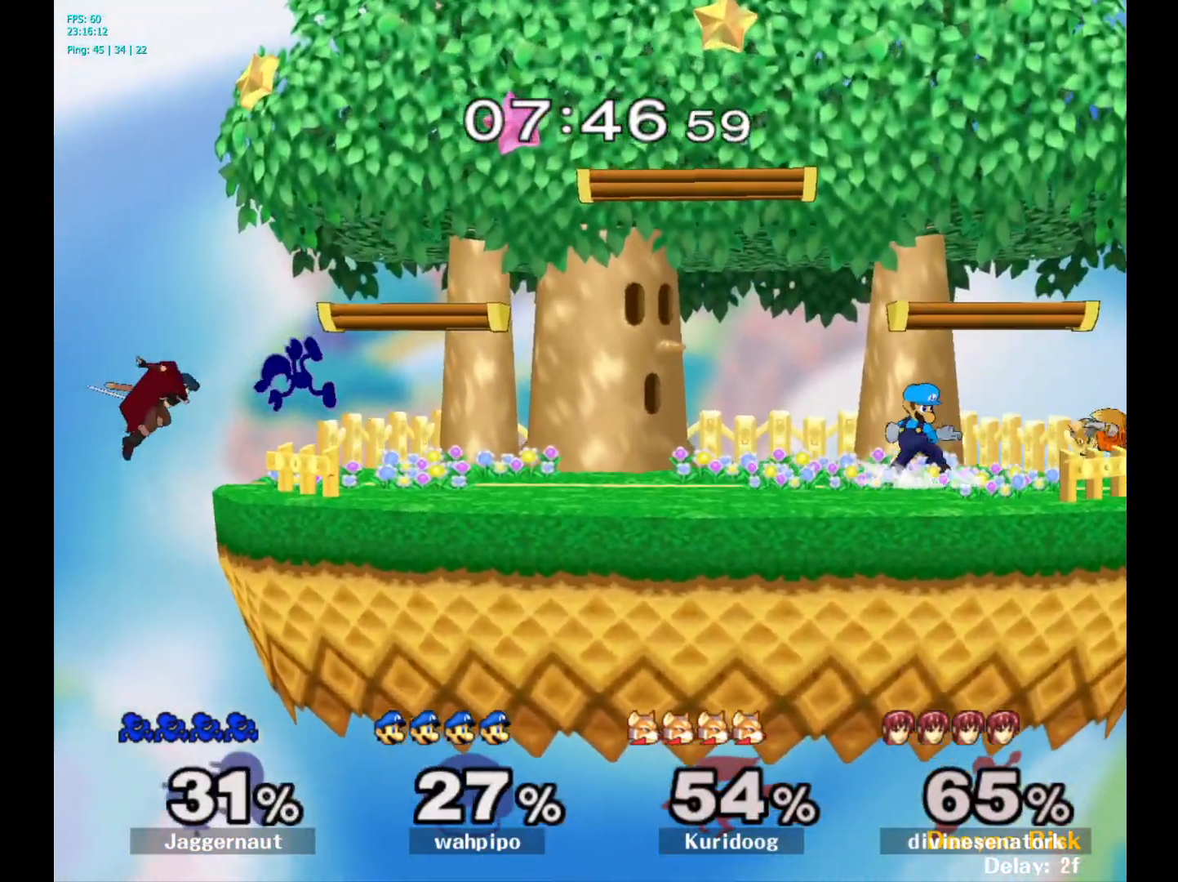
{"buttons": [], "left_stick": "center", "right_stick": "center", "events": [[383, "Y", "down"], [467, "Y", "up"]]}
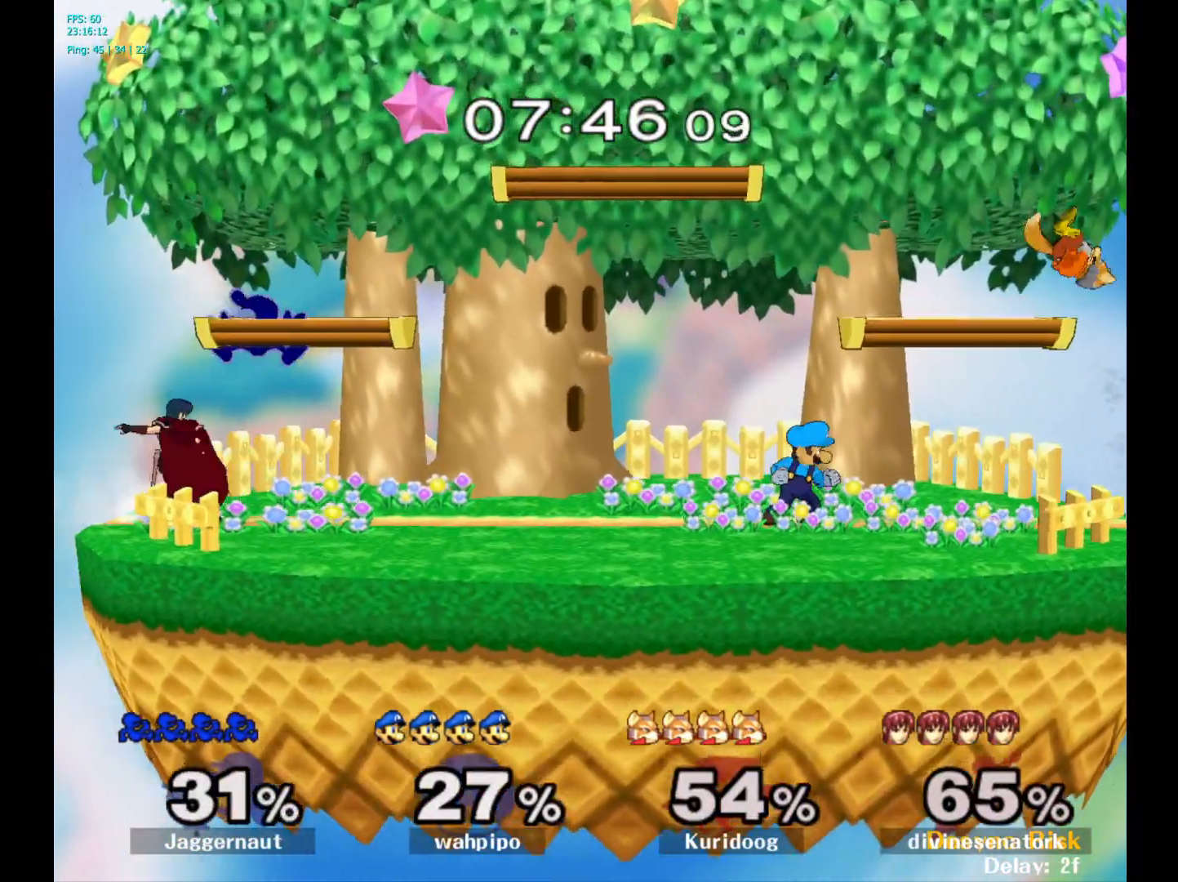
{"buttons": ["R1"], "left_stick": "down-left", "right_stick": "center", "events": [[17, "left_stick", "left"], [67, "right_stick", "down-left"], [117, "right_stick", "center"], [183, "left_stick", "right"], [433, "left_stick", "down-left"], [467, "R1", "down"]]}
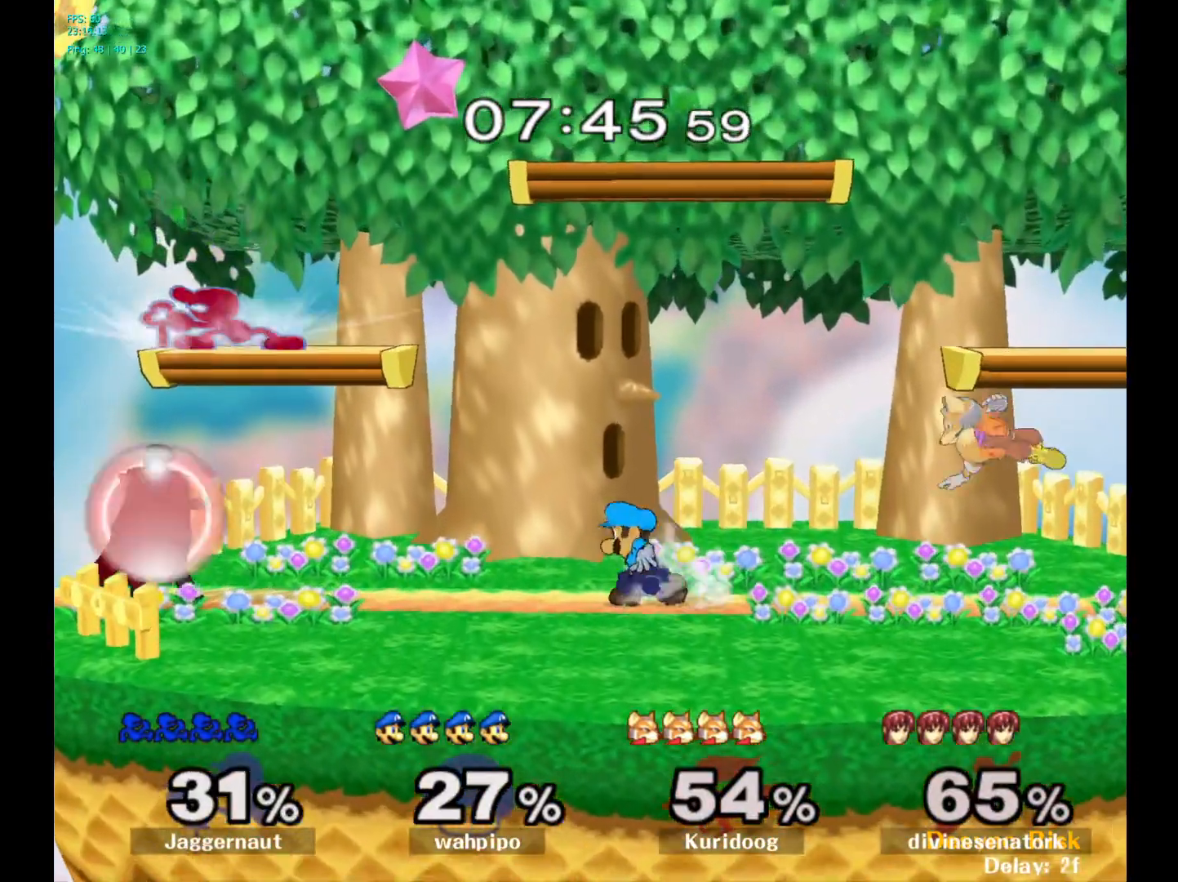
{"buttons": ["R1"], "left_stick": "left", "right_stick": "center", "events": [[17, "left_stick", "left"]]}
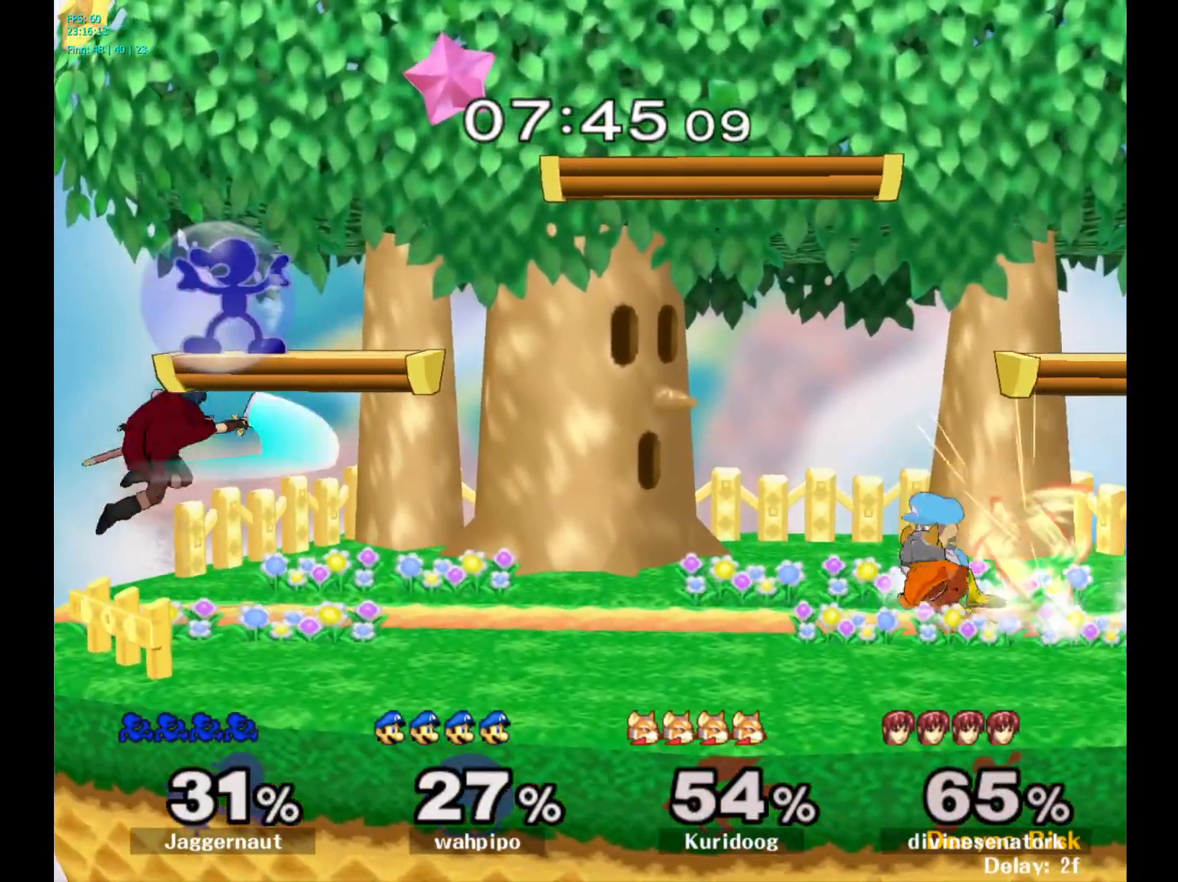
{"buttons": ["R1"], "left_stick": "down-left", "right_stick": "center", "events": [[483, "left_stick", "down-left"]]}
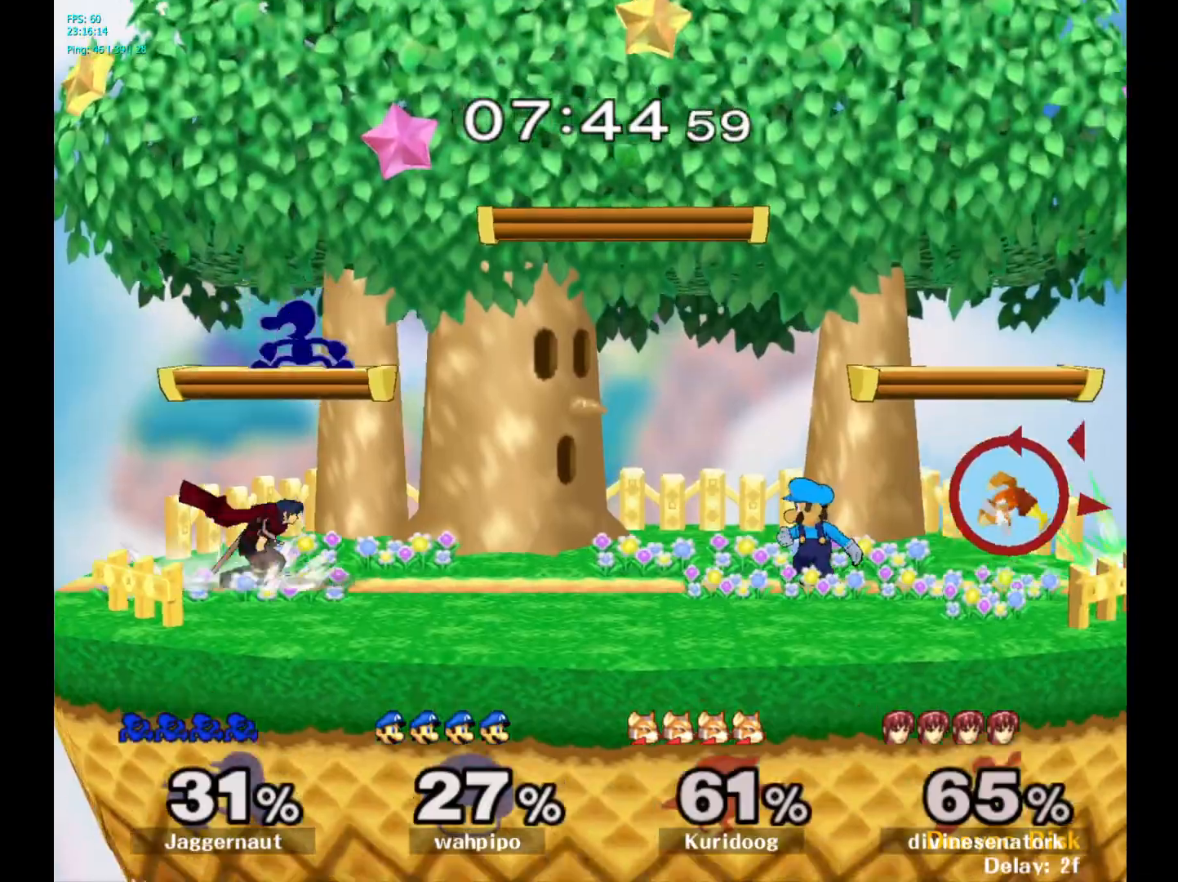
{"buttons": ["R1"], "left_stick": "down", "right_stick": "center", "events": [[33, "left_stick", "down"], [100, "R1", "up"], [100, "right_stick", "left"], [183, "left_stick", "right"], [200, "right_stick", "center"], [367, "R1", "down"], [433, "left_stick", "down"]]}
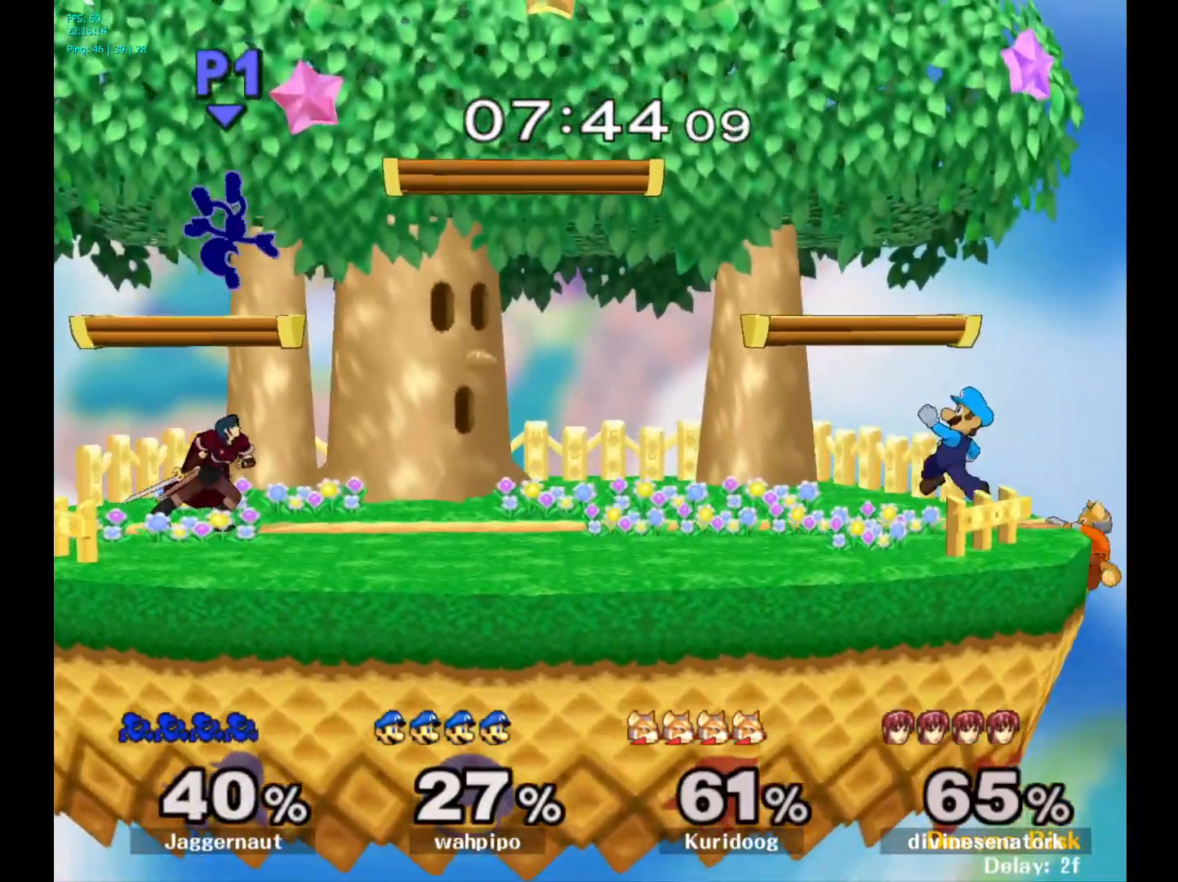
{"buttons": ["Y"], "left_stick": "up", "right_stick": "center", "events": [[83, "R1", "up"], [83, "left_stick", "center"], [300, "Y", "down"], [400, "Y", "up"], [417, "left_stick", "up"], [483, "Y", "down"]]}
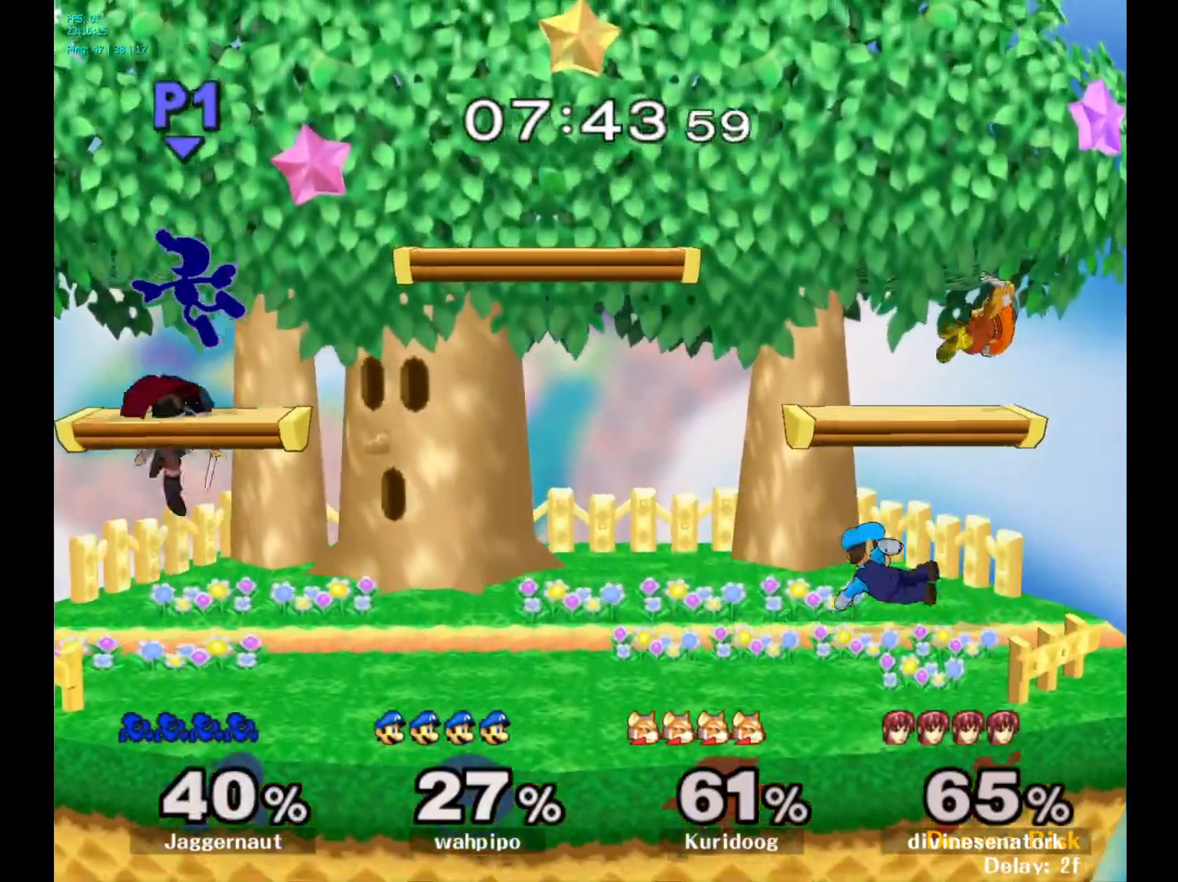
{"buttons": [], "left_stick": "down", "right_stick": "center", "events": [[50, "Y", "up"], [117, "Y", "down"], [217, "left_stick", "up-right"], [267, "Y", "up"], [367, "left_stick", "center"], [417, "right_stick", "down"], [433, "left_stick", "down"], [467, "right_stick", "center"]]}
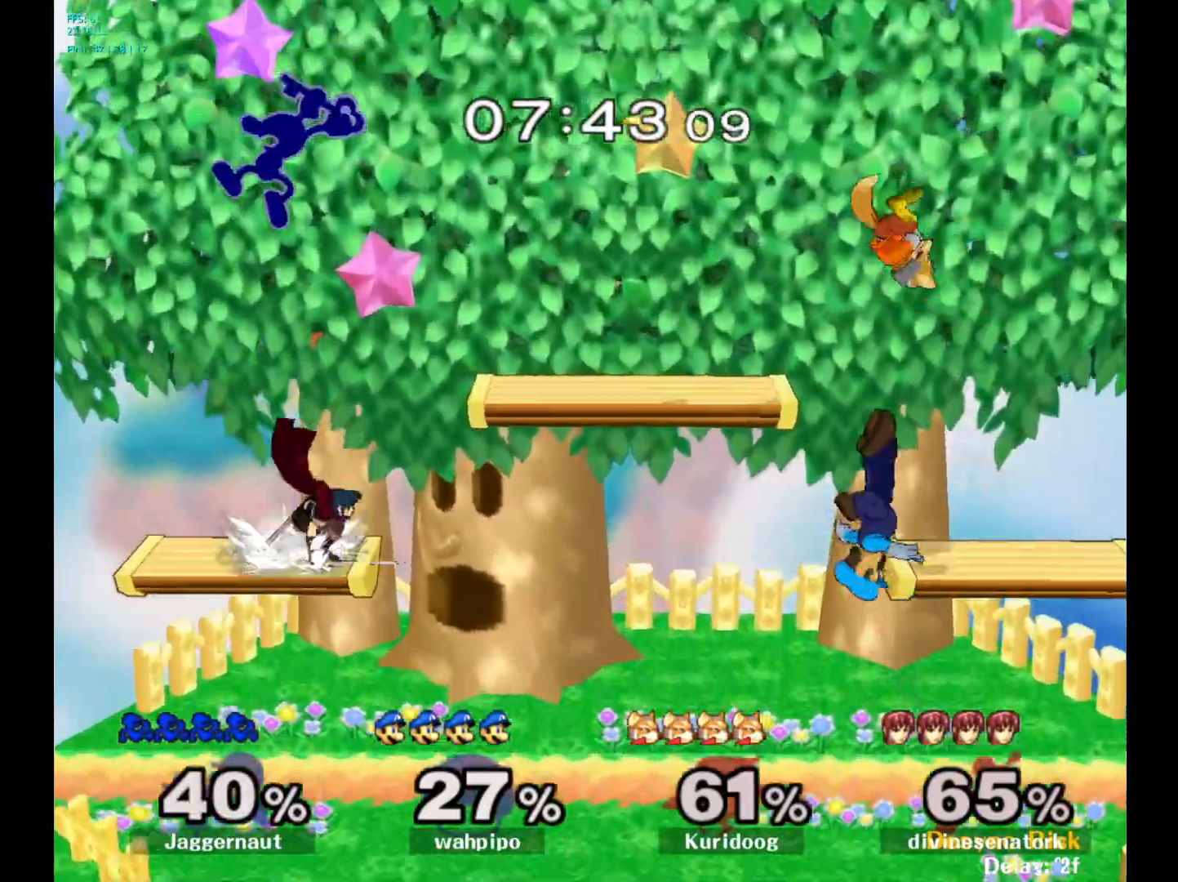
{"buttons": ["R1"], "left_stick": "left", "right_stick": "center", "events": [[117, "left_stick", "right"], [267, "left_stick", "left"], [350, "R1", "down"]]}
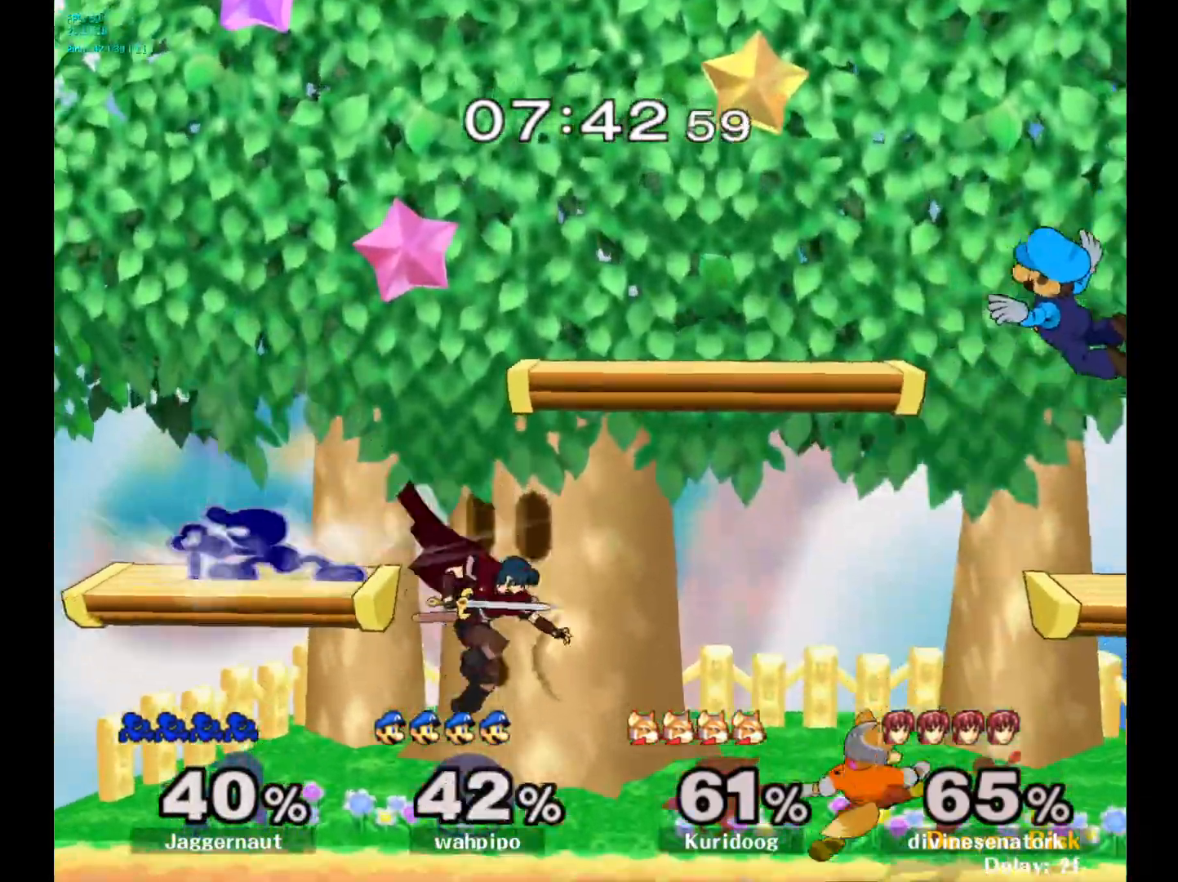
{"buttons": [], "left_stick": "right", "right_stick": "center", "events": [[233, "left_stick", "down"], [317, "left_stick", "right"], [317, "right_stick", "right"], [367, "R1", "up"], [383, "right_stick", "center"]]}
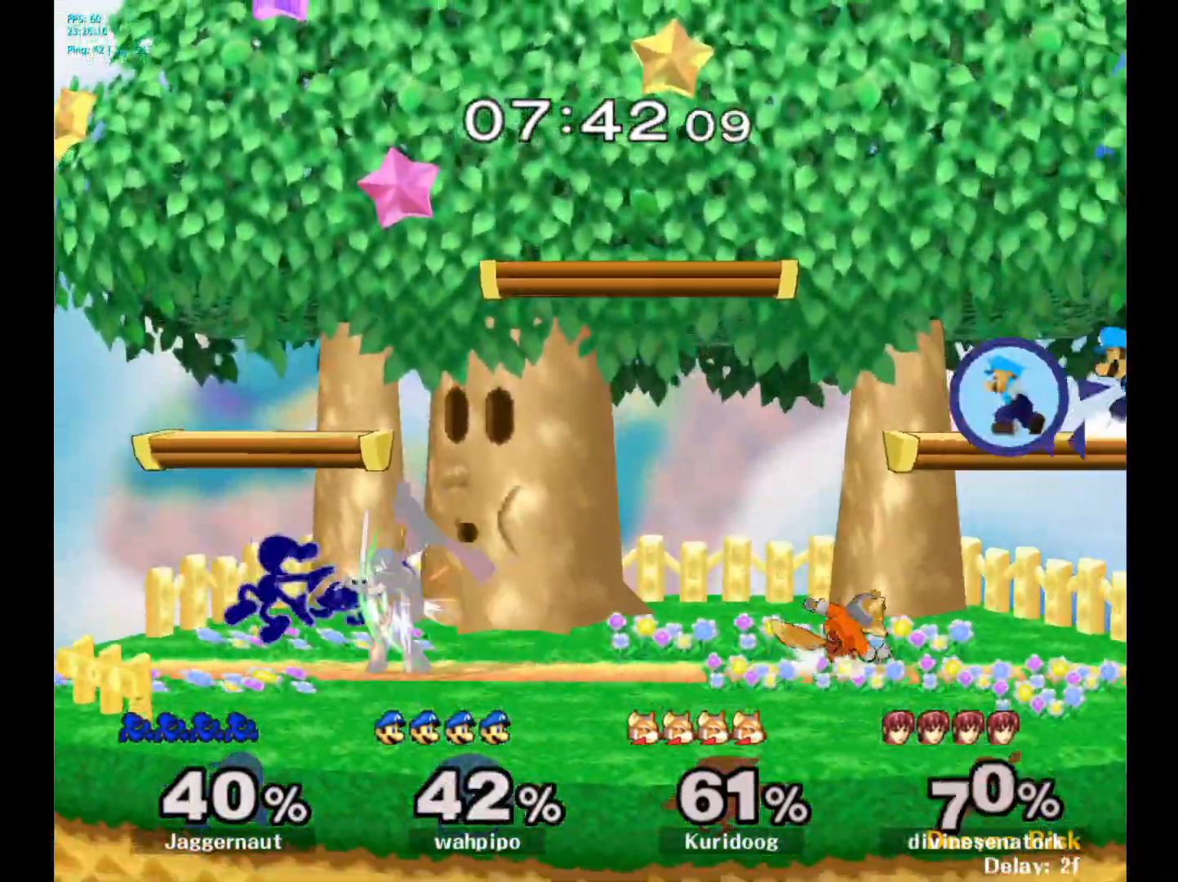
{"buttons": ["Y"], "left_stick": "right", "right_stick": "center", "events": [[117, "R1", "down"], [250, "left_stick", "center"], [300, "R1", "up"], [433, "left_stick", "right"], [500, "Y", "down"]]}
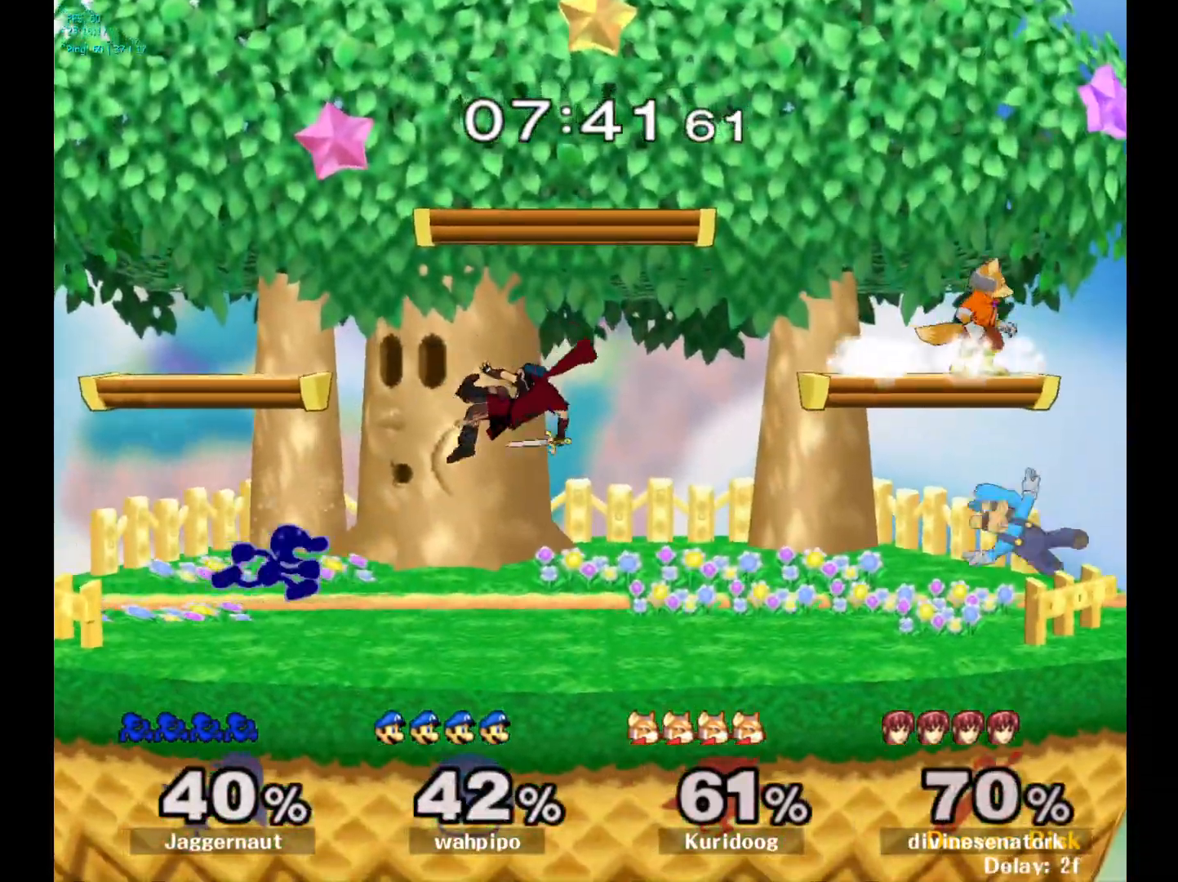
{"buttons": ["R1"], "left_stick": "down", "right_stick": "center", "events": [[67, "Y", "up"], [100, "A", "down"], [200, "A", "up"], [317, "left_stick", "center"], [433, "left_stick", "down"], [467, "R1", "down"]]}
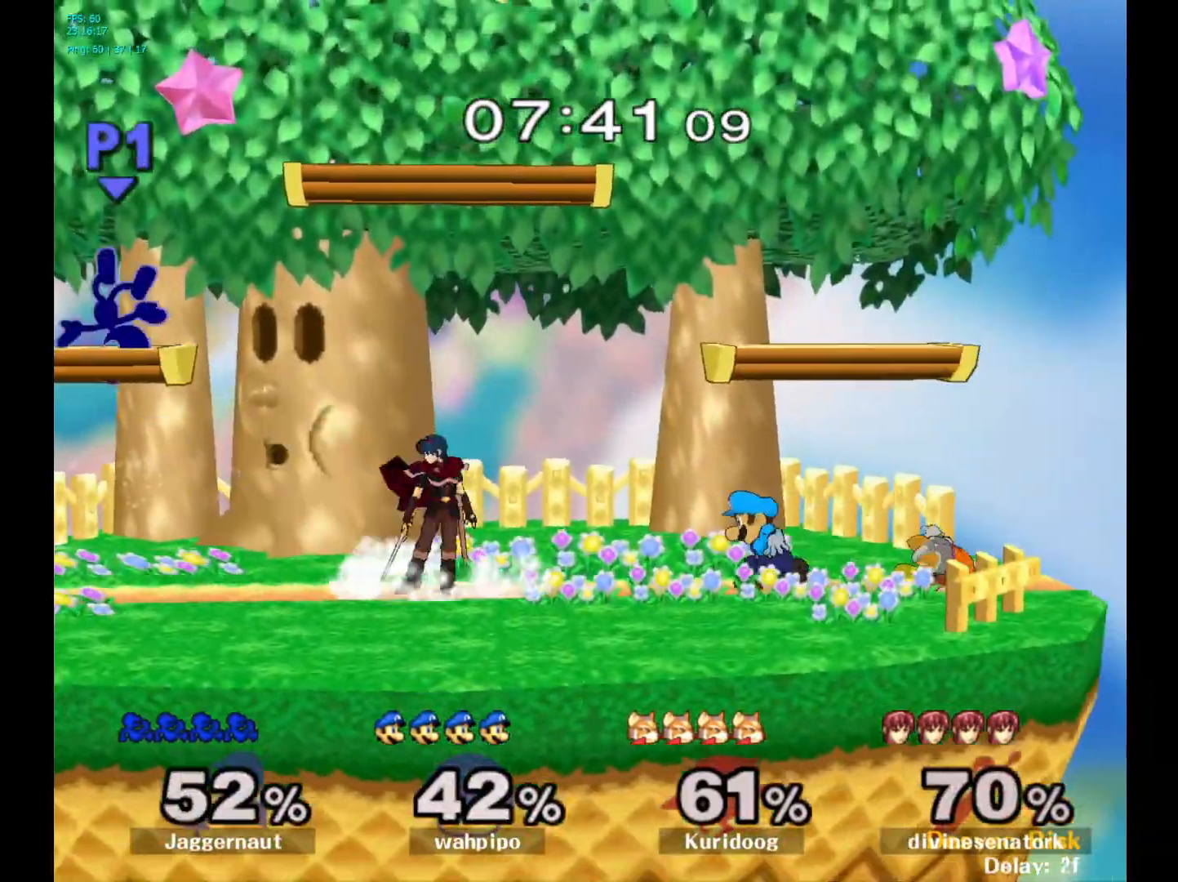
{"buttons": [], "left_stick": "left", "right_stick": "center", "events": [[133, "R1", "up"], [133, "left_stick", "center"], [383, "left_stick", "left"]]}
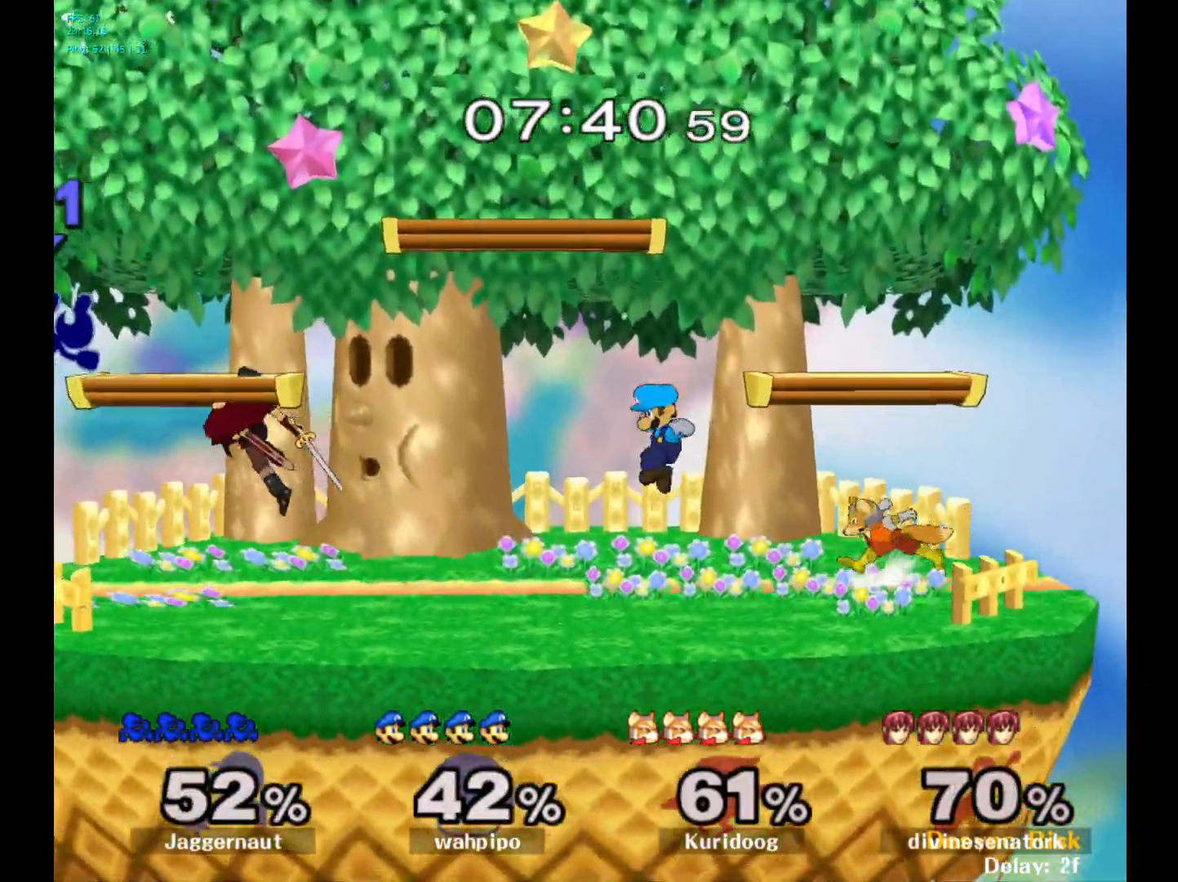
{"buttons": [], "left_stick": "down-right", "right_stick": "down", "events": [[33, "Y", "down"], [67, "left_stick", "center"], [133, "left_stick", "up-right"], [200, "Y", "up"], [300, "left_stick", "up-left"], [433, "left_stick", "center"], [450, "right_stick", "down"], [483, "left_stick", "down-right"]]}
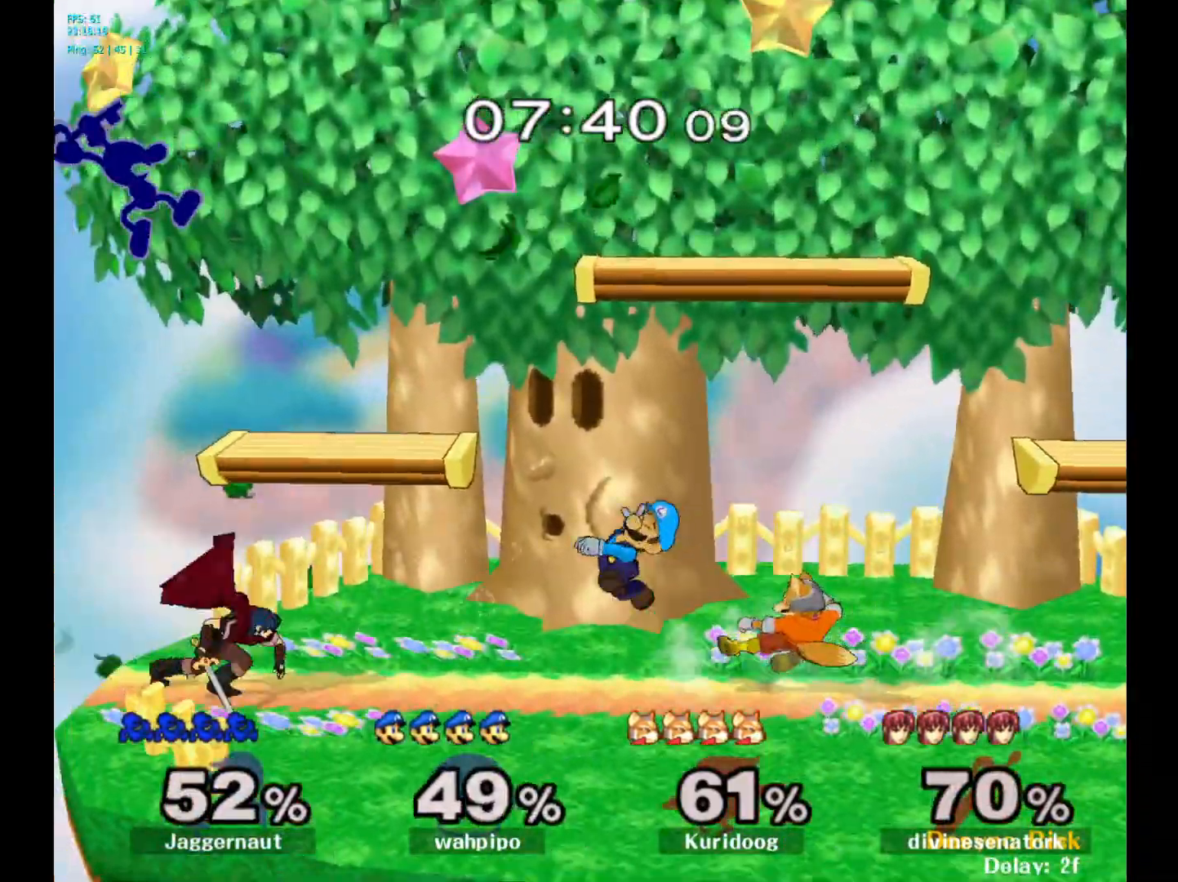
{"buttons": ["R1"], "left_stick": "down", "right_stick": "center", "events": [[17, "right_stick", "center"], [183, "left_stick", "right"], [450, "R1", "down"], [483, "left_stick", "down"]]}
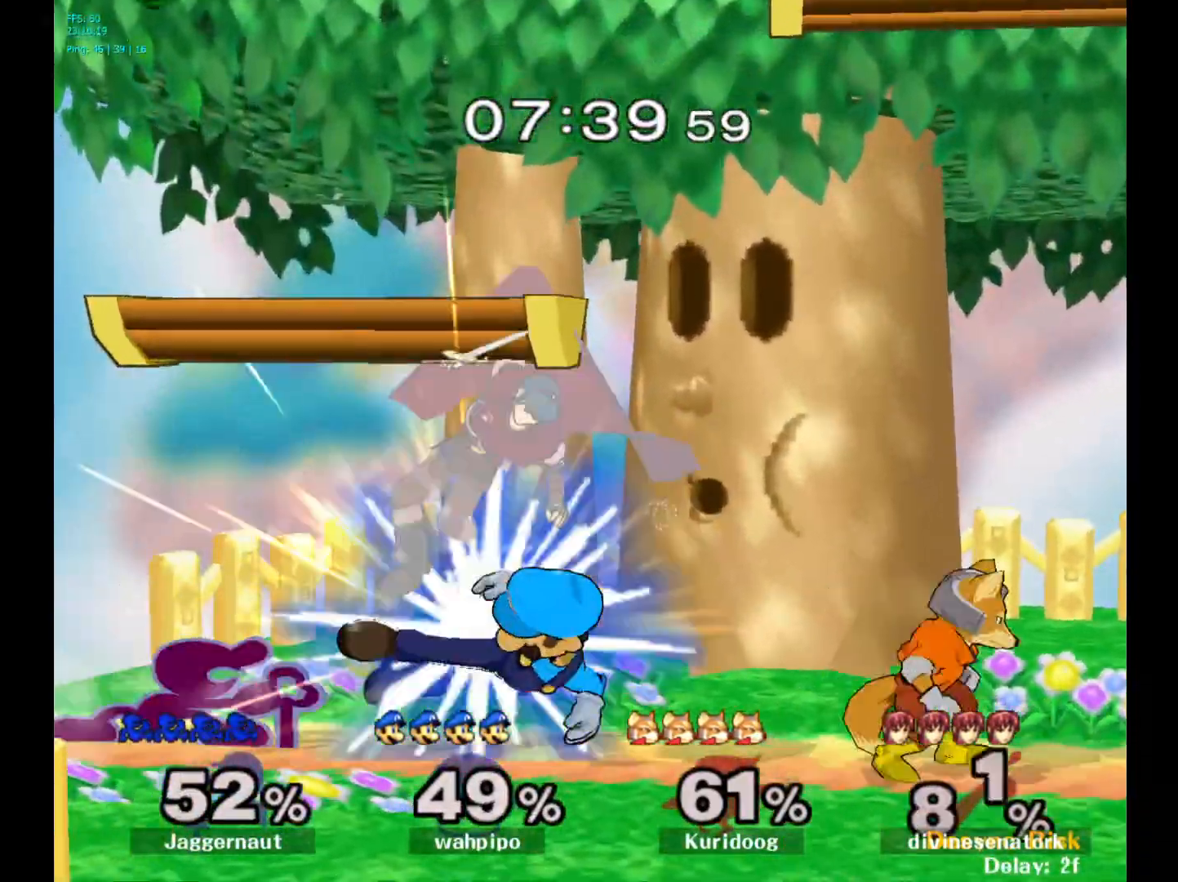
{"buttons": [], "left_stick": "center", "right_stick": "center", "events": [[100, "R1", "up"], [117, "left_stick", "center"], [350, "A", "down"], [483, "A", "up"]]}
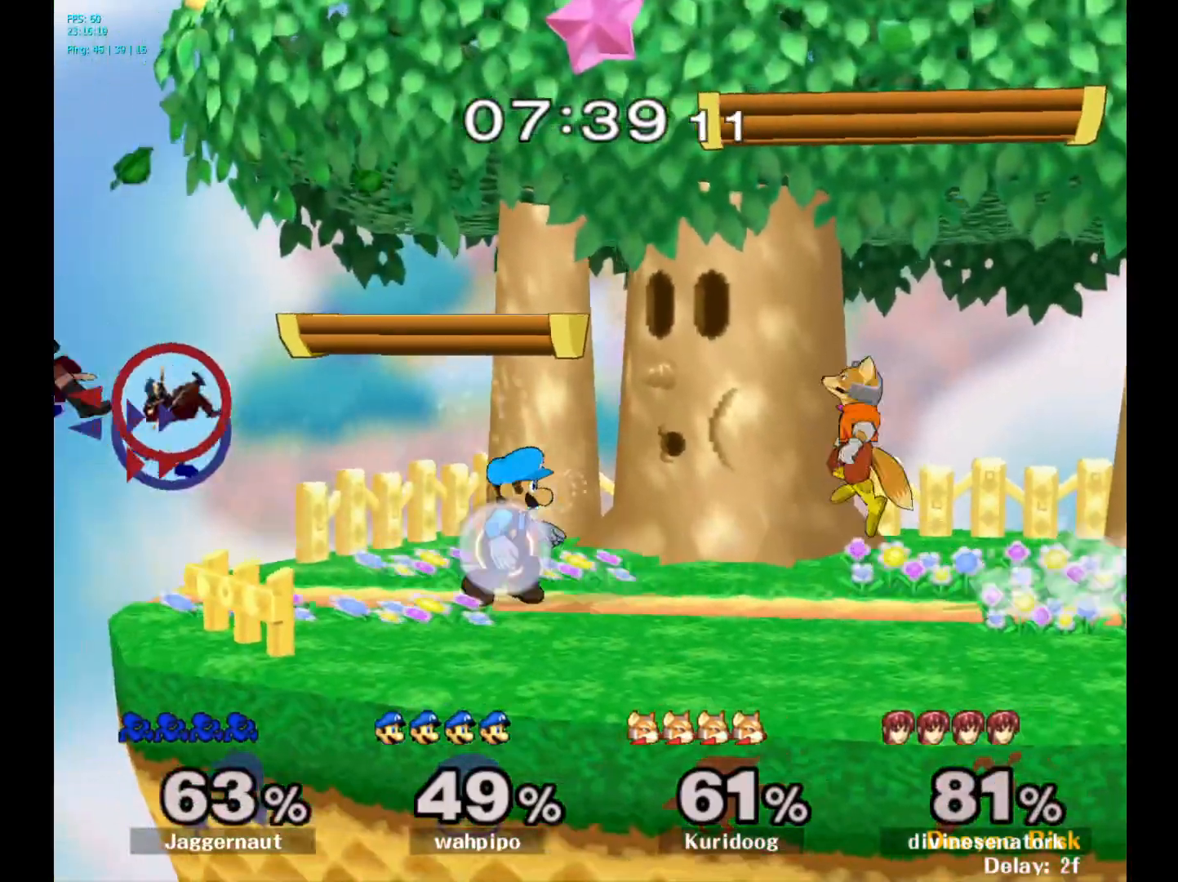
{"buttons": [], "left_stick": "right", "right_stick": "center", "events": [[117, "left_stick", "right"]]}
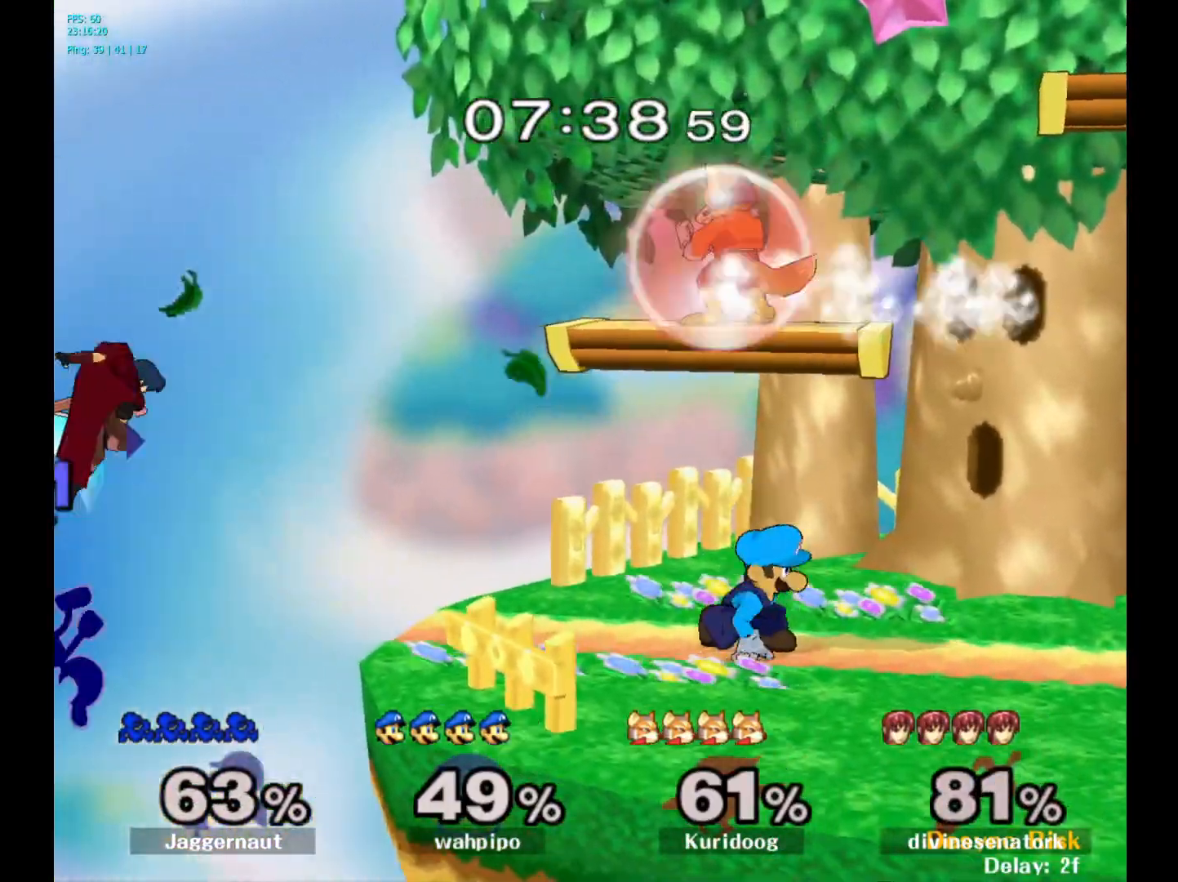
{"buttons": [], "left_stick": "right", "right_stick": "center", "events": [[333, "Y", "down"], [383, "Y", "up"]]}
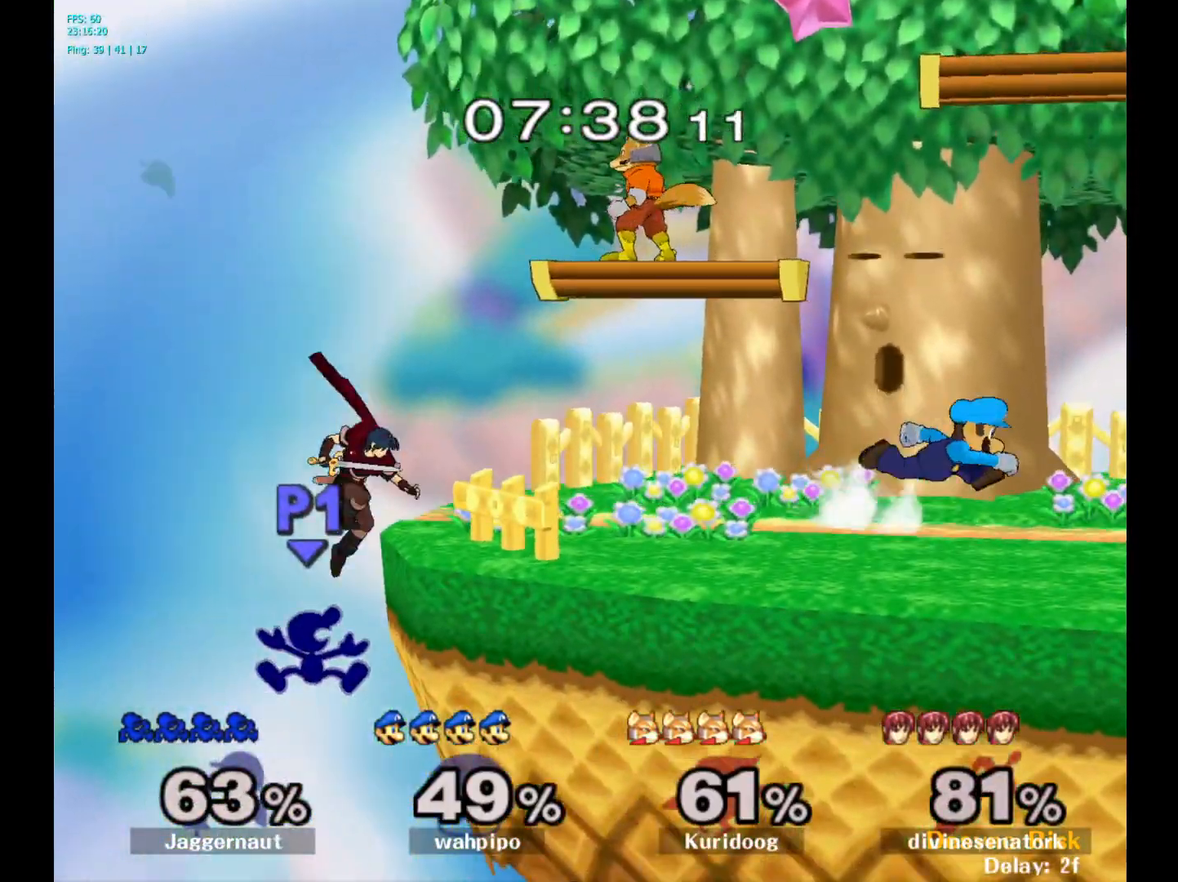
{"buttons": [], "left_stick": "left", "right_stick": "center", "events": [[50, "left_stick", "center"], [200, "left_stick", "left"]]}
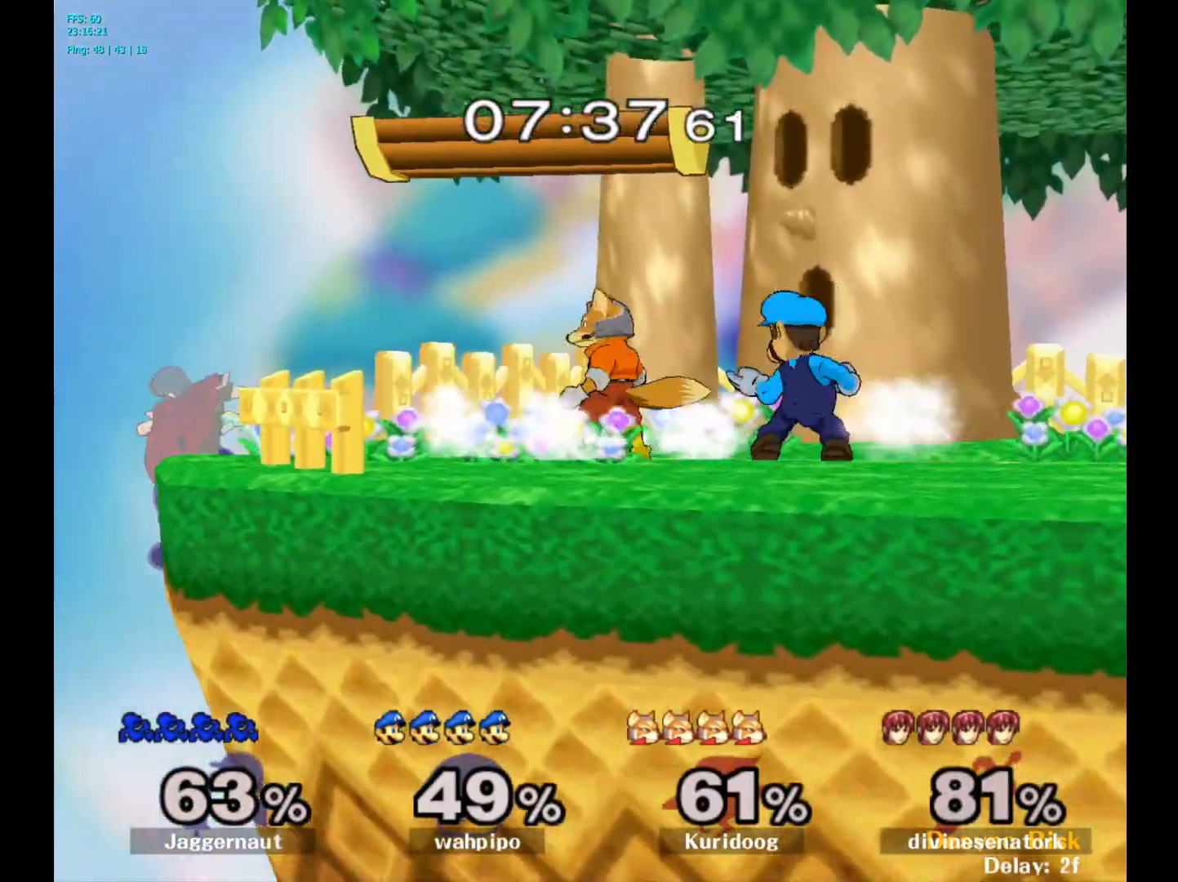
{"buttons": ["Y"], "left_stick": "down-right", "right_stick": "center", "events": [[217, "left_stick", "center"], [367, "left_stick", "left"], [467, "left_stick", "down-right"], [483, "Y", "down"]]}